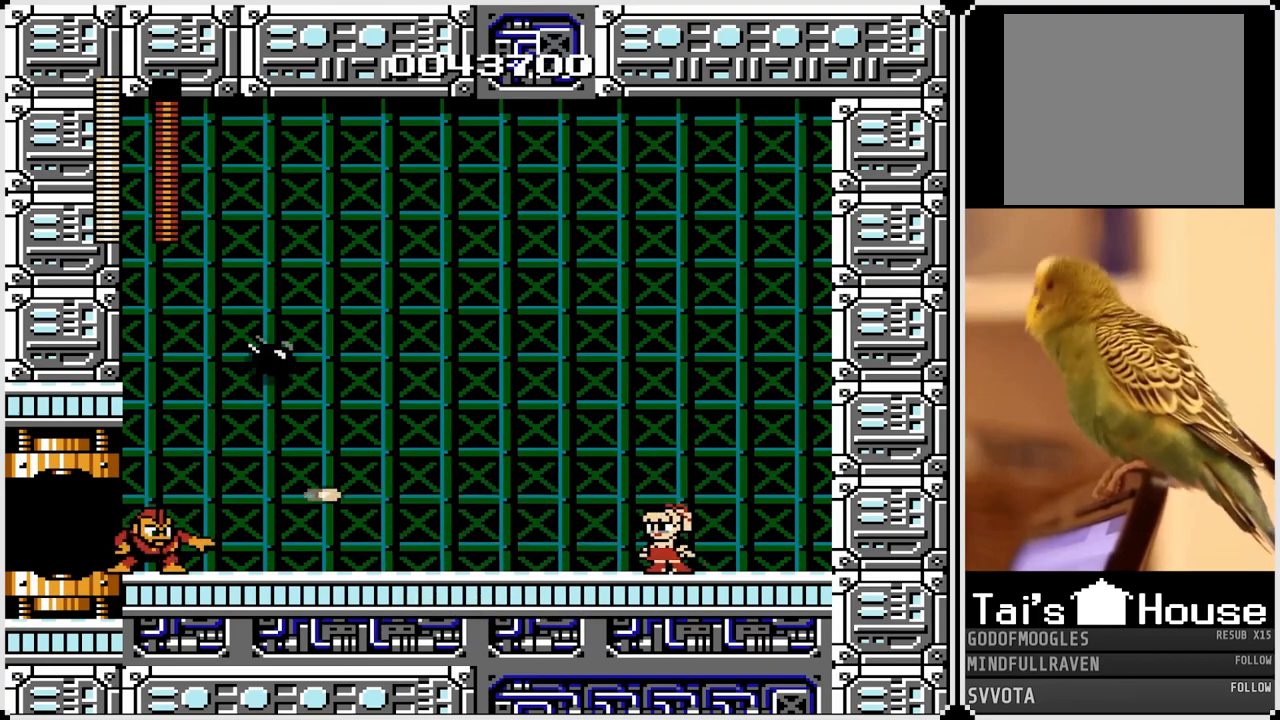
Gameplay with a controller (PlayStation layout); each line is a JSON object with the inputs held at the frame after it. "events" lists button and stick changes between this image and that frame as [ms after this image, input, new state], when the widget could be followed in between.
{"buttons": ["DPAD_RIGHT"], "left_stick": "center", "right_stick": "center", "events": [[150, "SQUARE", "down"], [200, "SQUARE", "up"], [283, "DPAD_RIGHT", "down"]]}
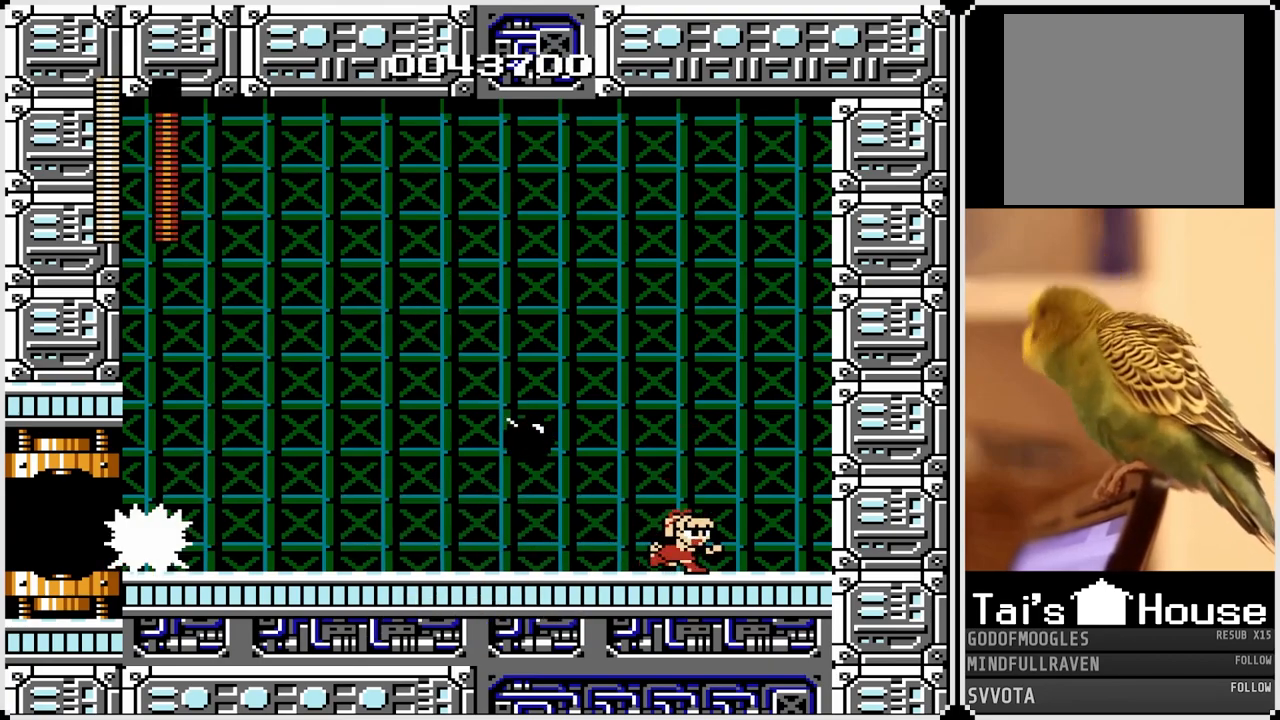
{"buttons": ["DPAD_LEFT"], "left_stick": "center", "right_stick": "center", "events": [[67, "CROSS", "down"], [250, "CROSS", "up"], [383, "DPAD_RIGHT", "up"], [400, "DPAD_LEFT", "down"]]}
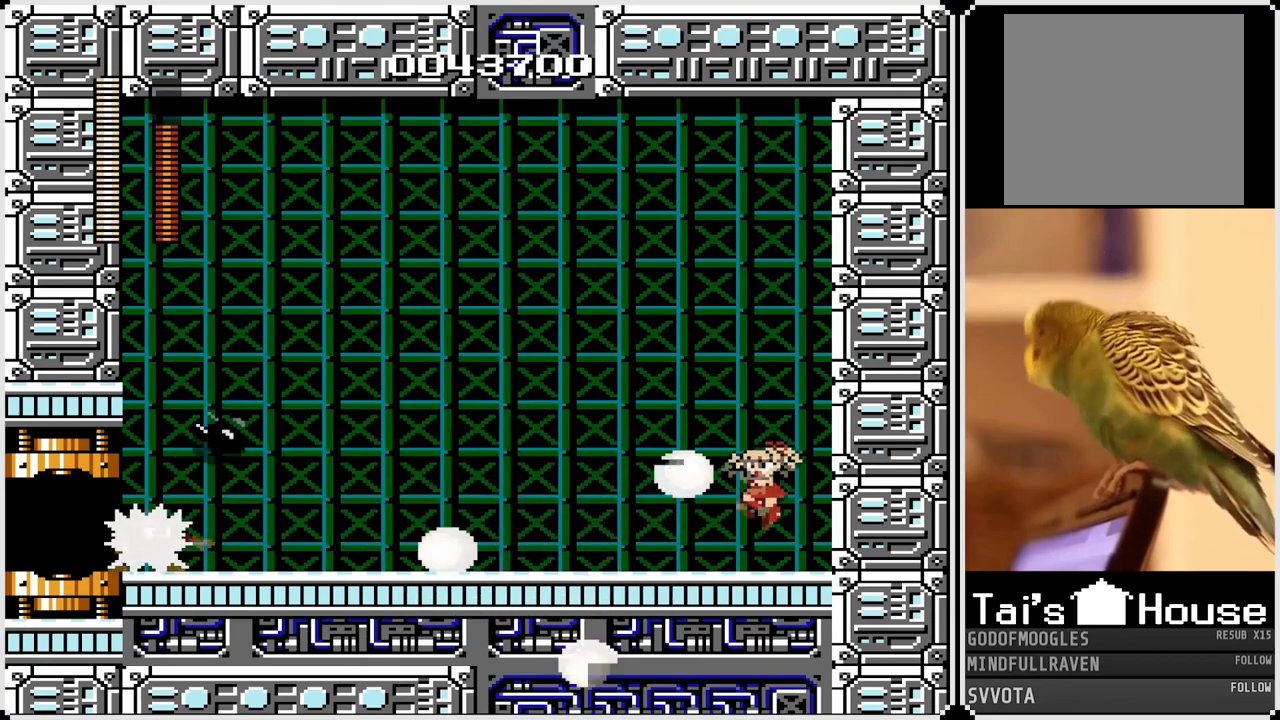
{"buttons": ["DPAD_LEFT"], "left_stick": "center", "right_stick": "center", "events": [[83, "SQUARE", "down"], [217, "SQUARE", "up"], [383, "SQUARE", "down"], [500, "SQUARE", "up"]]}
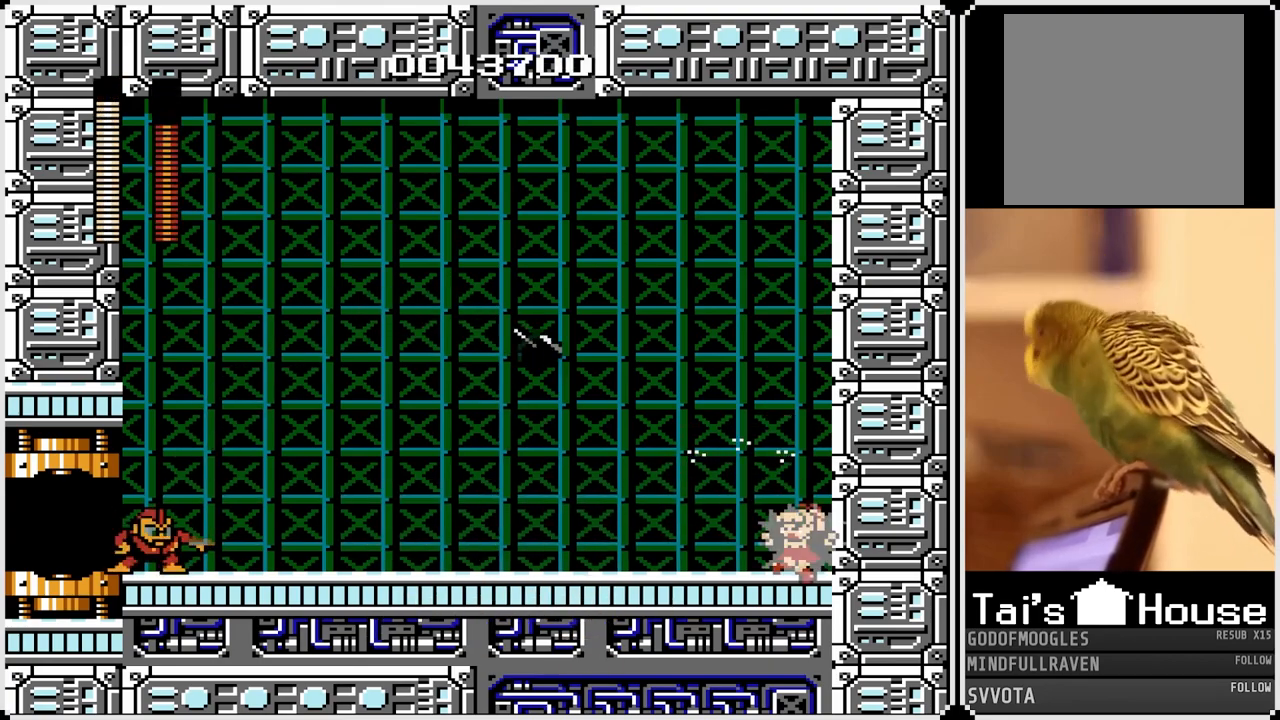
{"buttons": ["DPAD_LEFT"], "left_stick": "center", "right_stick": "center", "events": [[133, "SQUARE", "down"], [150, "CROSS", "down"], [350, "CROSS", "up"], [350, "SQUARE", "up"]]}
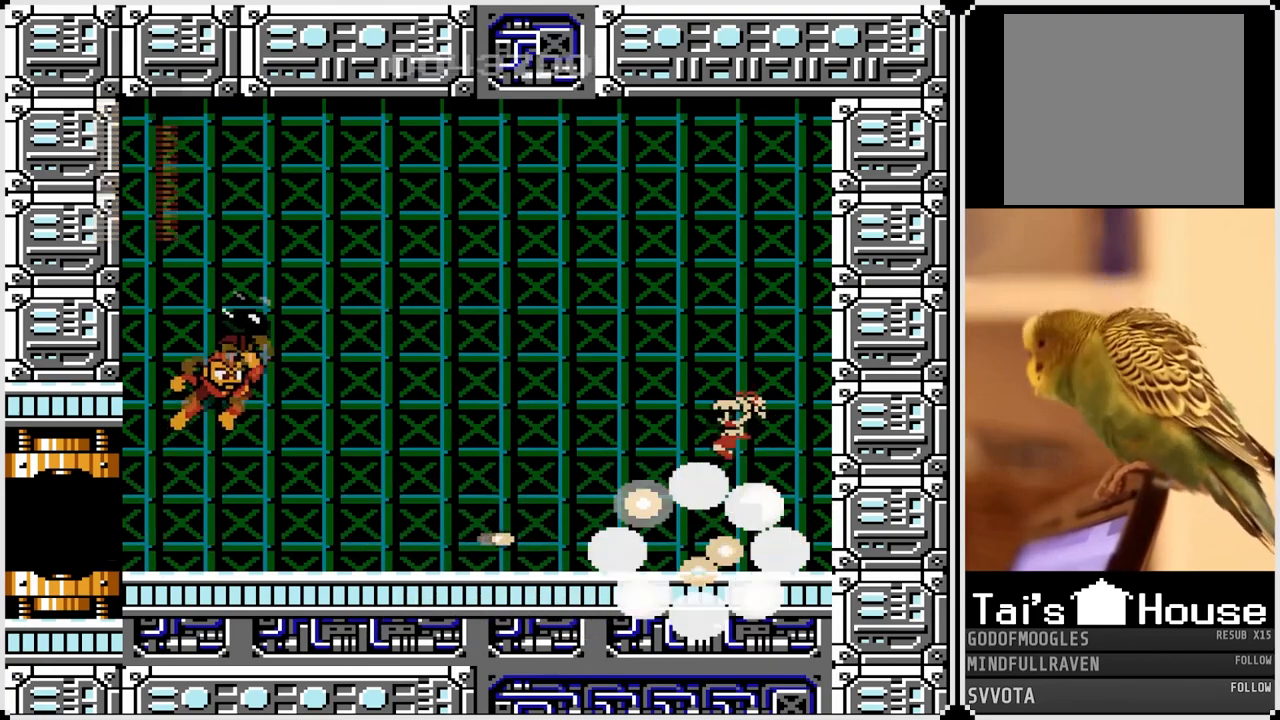
{"buttons": ["DPAD_LEFT"], "left_stick": "center", "right_stick": "center", "events": []}
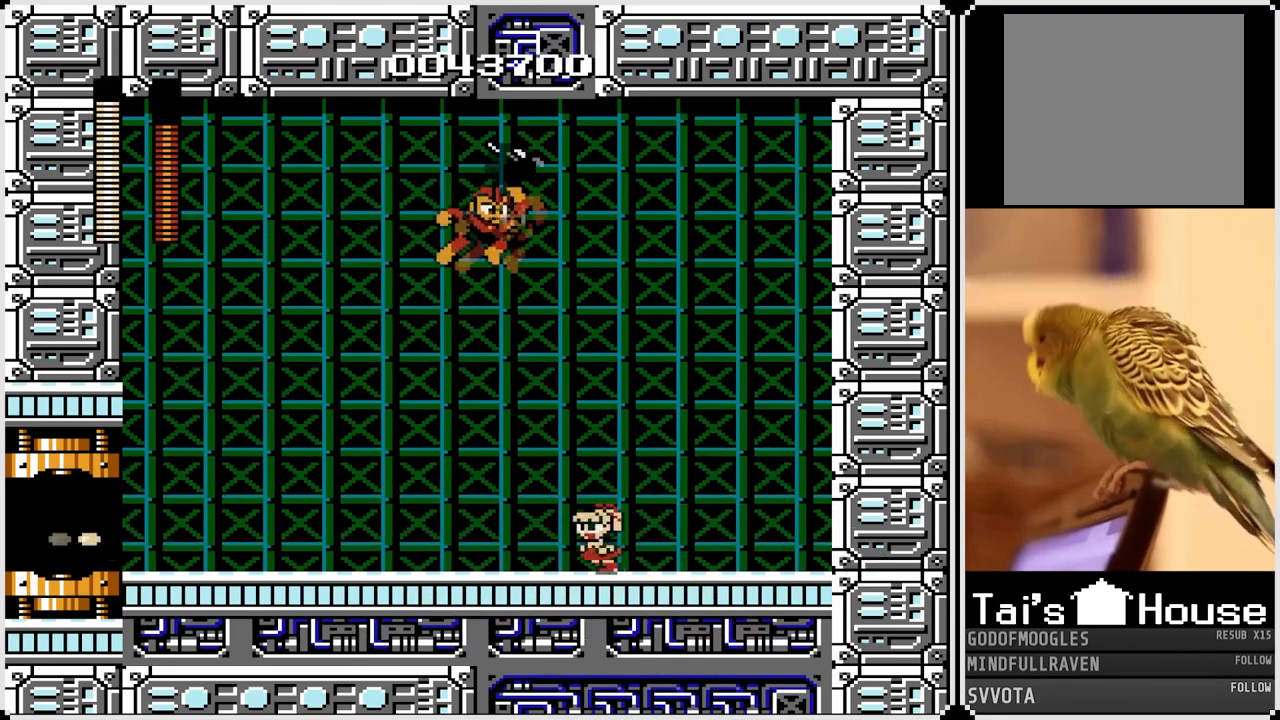
{"buttons": ["DPAD_LEFT"], "left_stick": "center", "right_stick": "center", "events": [[233, "DPAD_RIGHT", "down"], [250, "DPAD_LEFT", "up"], [283, "SQUARE", "down"], [350, "SQUARE", "up"], [383, "DPAD_LEFT", "down"], [383, "DPAD_RIGHT", "up"]]}
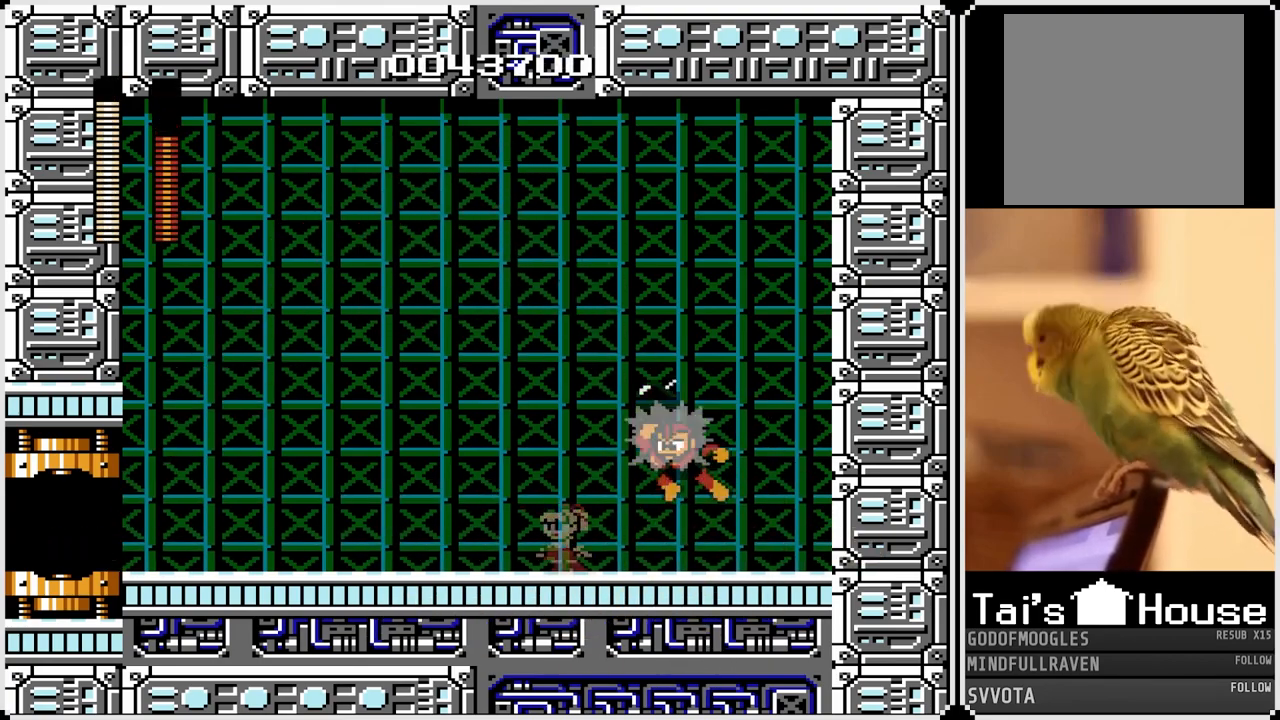
{"buttons": ["DPAD_RIGHT"], "left_stick": "center", "right_stick": "center", "events": [[250, "DPAD_DOWN", "down"], [250, "DPAD_RIGHT", "down"], [267, "DPAD_LEFT", "up"], [283, "DPAD_DOWN", "up"]]}
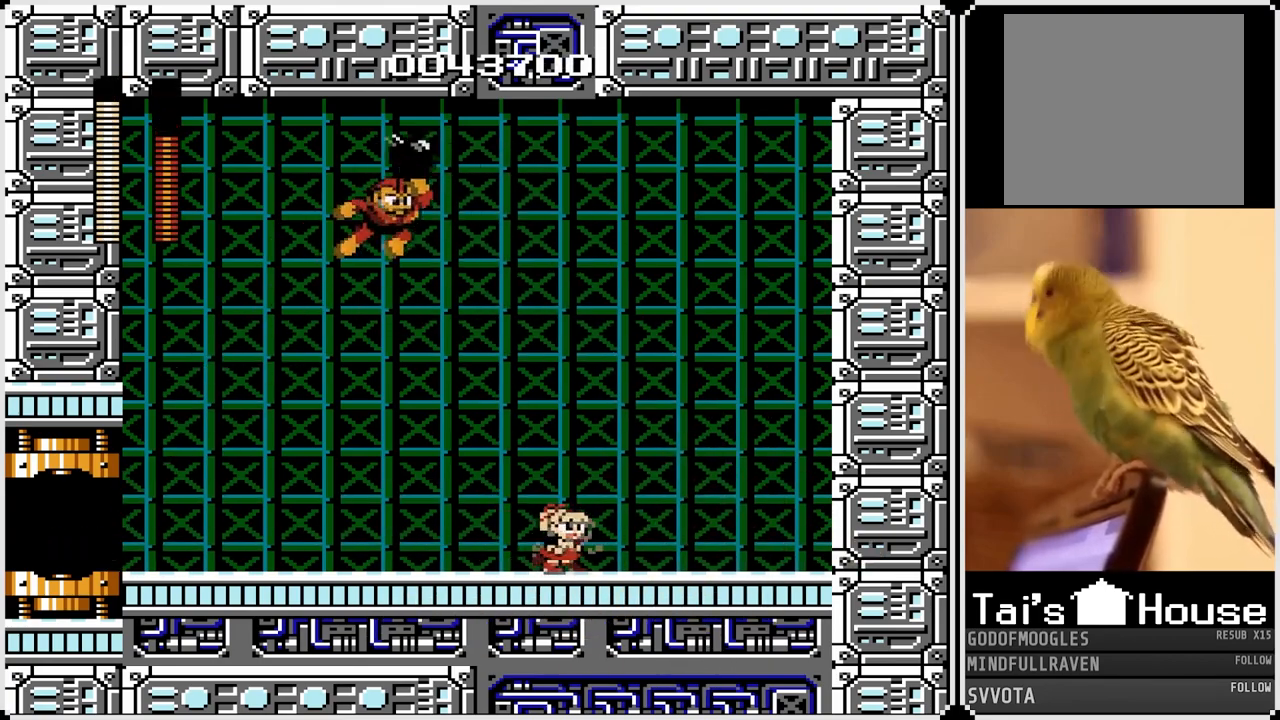
{"buttons": ["DPAD_LEFT"], "left_stick": "center", "right_stick": "center", "events": [[50, "DPAD_LEFT", "down"], [50, "DPAD_RIGHT", "up"], [117, "SQUARE", "down"], [200, "SQUARE", "up"], [217, "DPAD_LEFT", "up"], [217, "DPAD_RIGHT", "down"], [433, "DPAD_RIGHT", "up"], [450, "DPAD_LEFT", "down"]]}
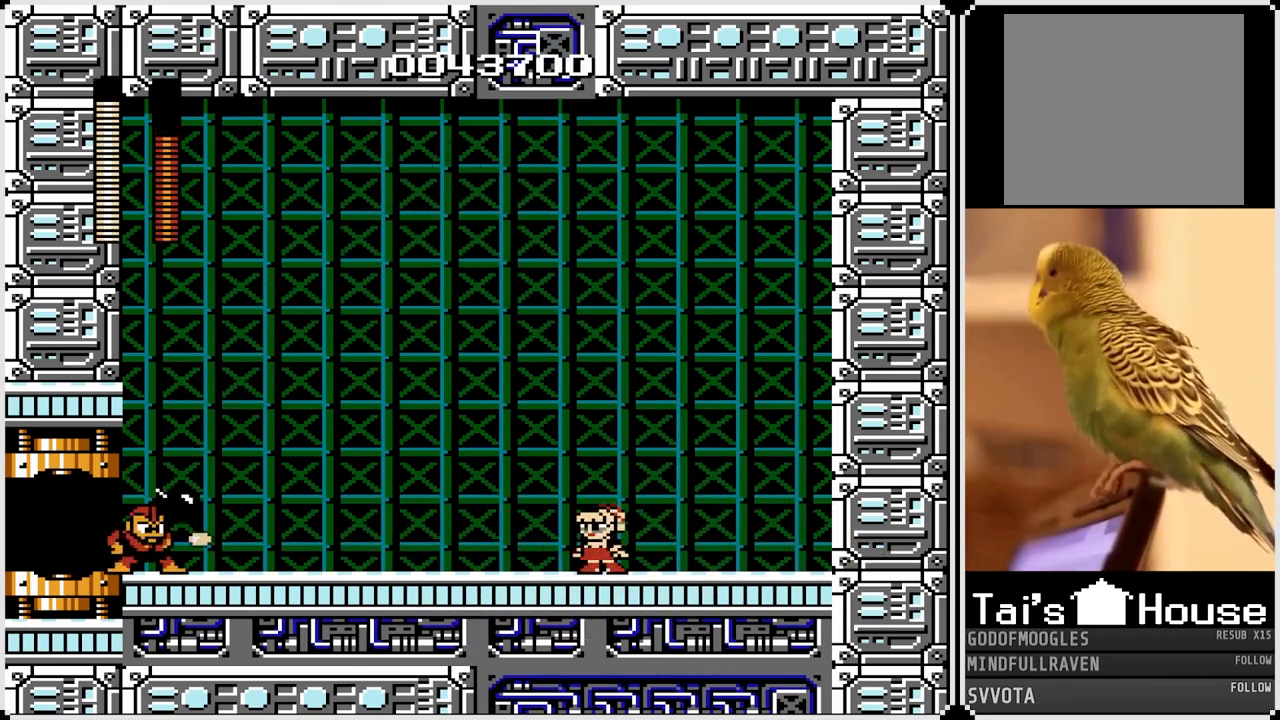
{"buttons": ["DPAD_RIGHT"], "left_stick": "center", "right_stick": "center", "events": [[167, "SQUARE", "down"], [217, "DPAD_LEFT", "up"], [250, "SQUARE", "up"], [300, "DPAD_RIGHT", "down"]]}
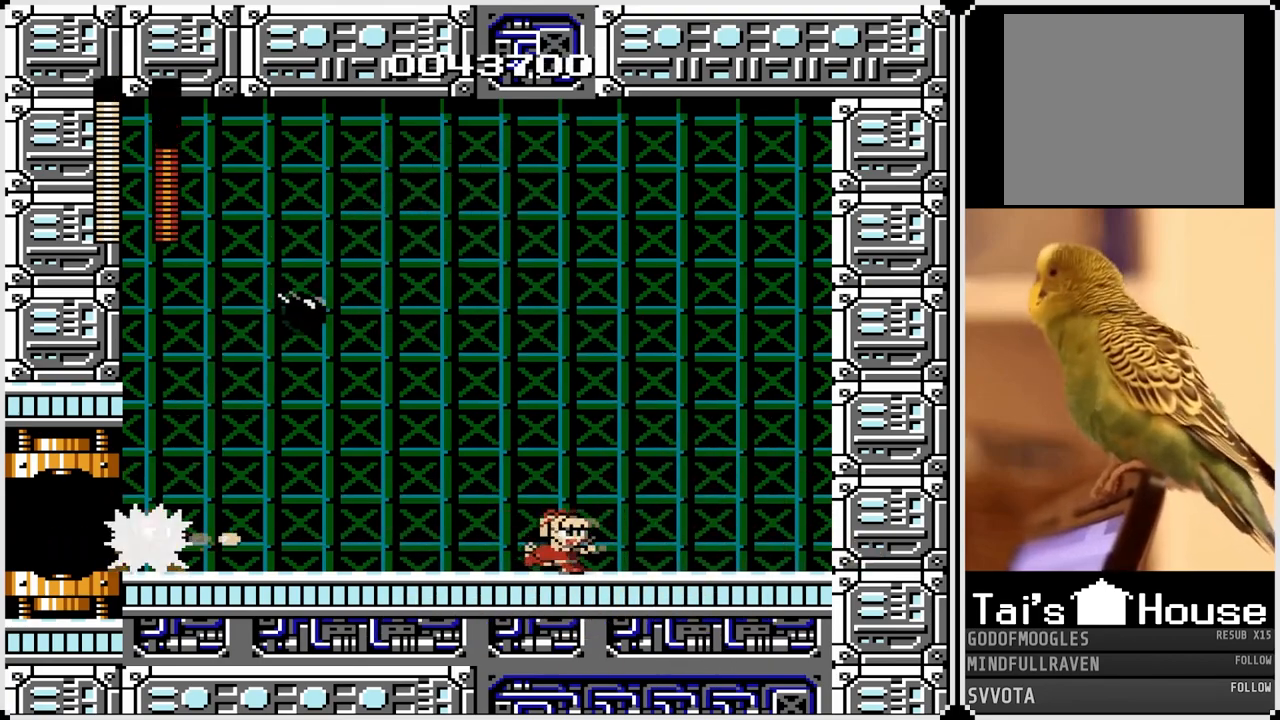
{"buttons": ["DPAD_RIGHT"], "left_stick": "center", "right_stick": "center", "events": [[233, "DPAD_LEFT", "down"], [250, "DPAD_RIGHT", "up"], [283, "SQUARE", "down"], [350, "DPAD_RIGHT", "down"], [350, "SQUARE", "up"], [367, "DPAD_LEFT", "up"]]}
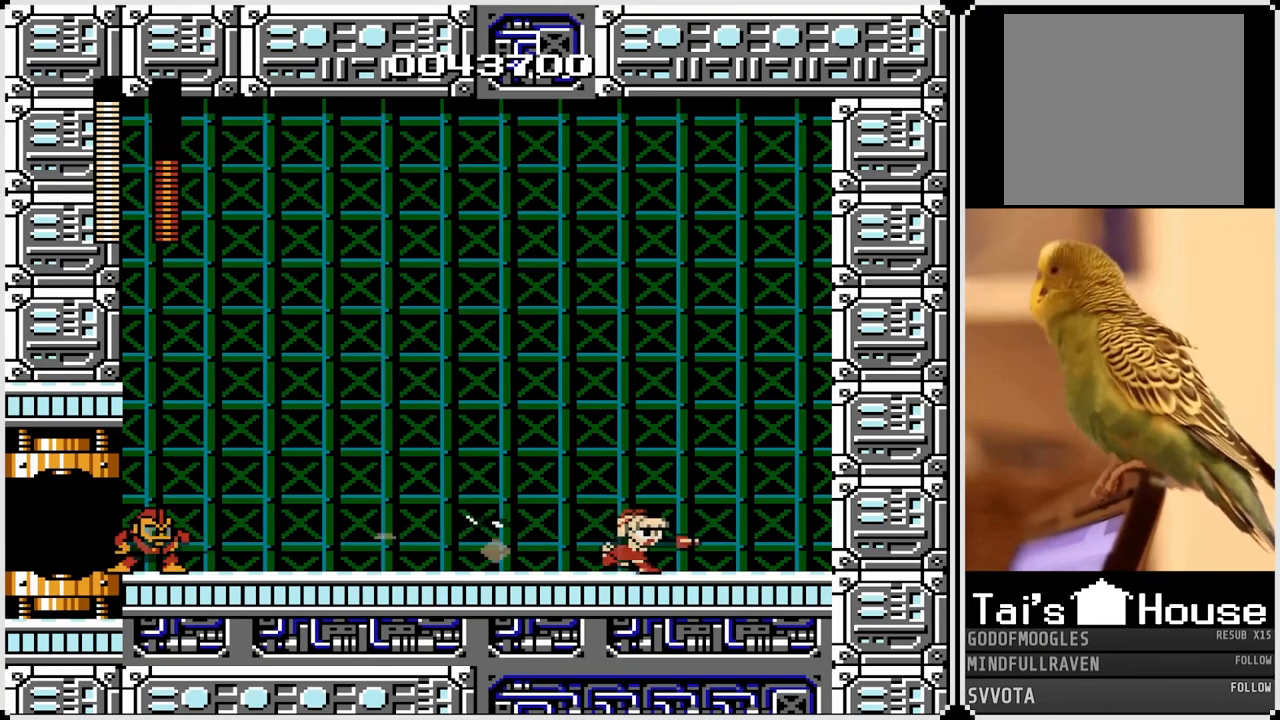
{"buttons": ["DPAD_LEFT"], "left_stick": "center", "right_stick": "center", "events": [[467, "DPAD_LEFT", "down"], [467, "DPAD_RIGHT", "up"]]}
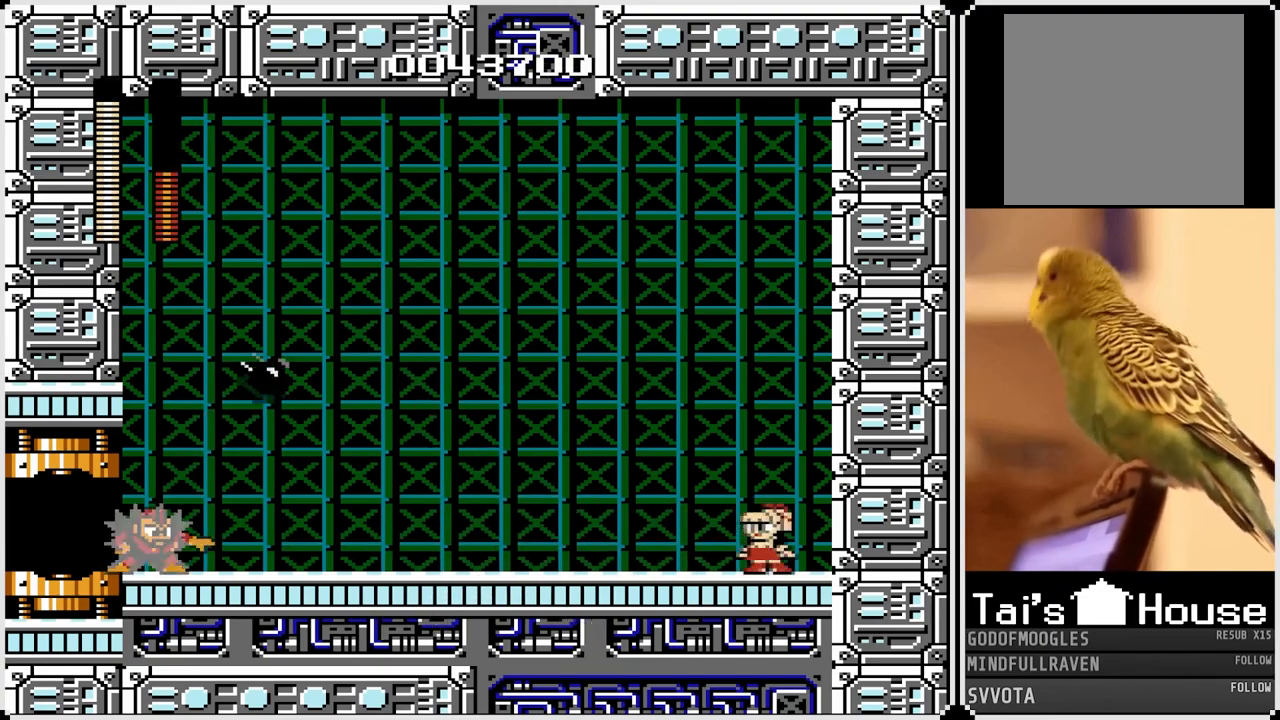
{"buttons": ["CROSS", "DPAD_RIGHT"], "left_stick": "center", "right_stick": "center", "events": [[67, "SQUARE", "down"], [167, "DPAD_DOWN", "down"], [167, "SQUARE", "up"], [200, "DPAD_LEFT", "up"], [200, "DPAD_RIGHT", "down"], [233, "DPAD_DOWN", "up"], [450, "CROSS", "down"]]}
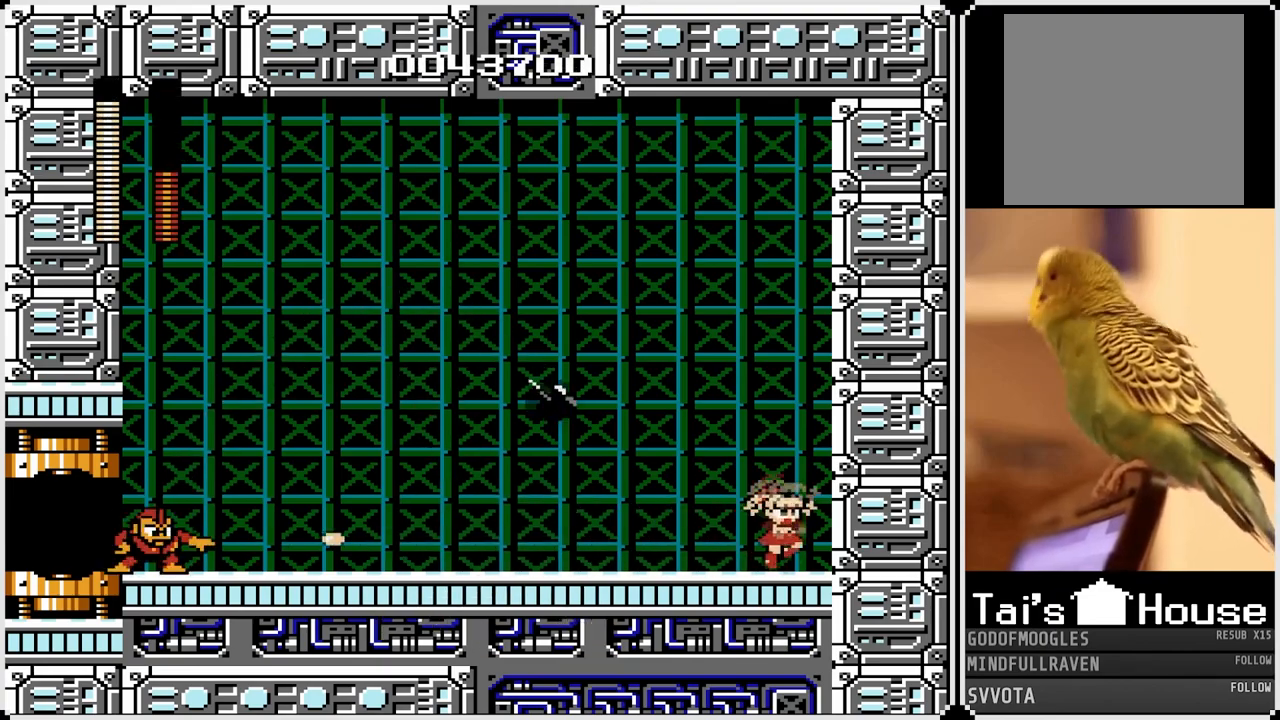
{"buttons": ["DPAD_LEFT"], "left_stick": "center", "right_stick": "center", "events": [[100, "DPAD_RIGHT", "up"], [133, "DPAD_LEFT", "down"], [283, "DPAD_RIGHT", "down"], [300, "DPAD_LEFT", "up"], [450, "CROSS", "up"], [467, "DPAD_RIGHT", "up"], [483, "DPAD_LEFT", "down"]]}
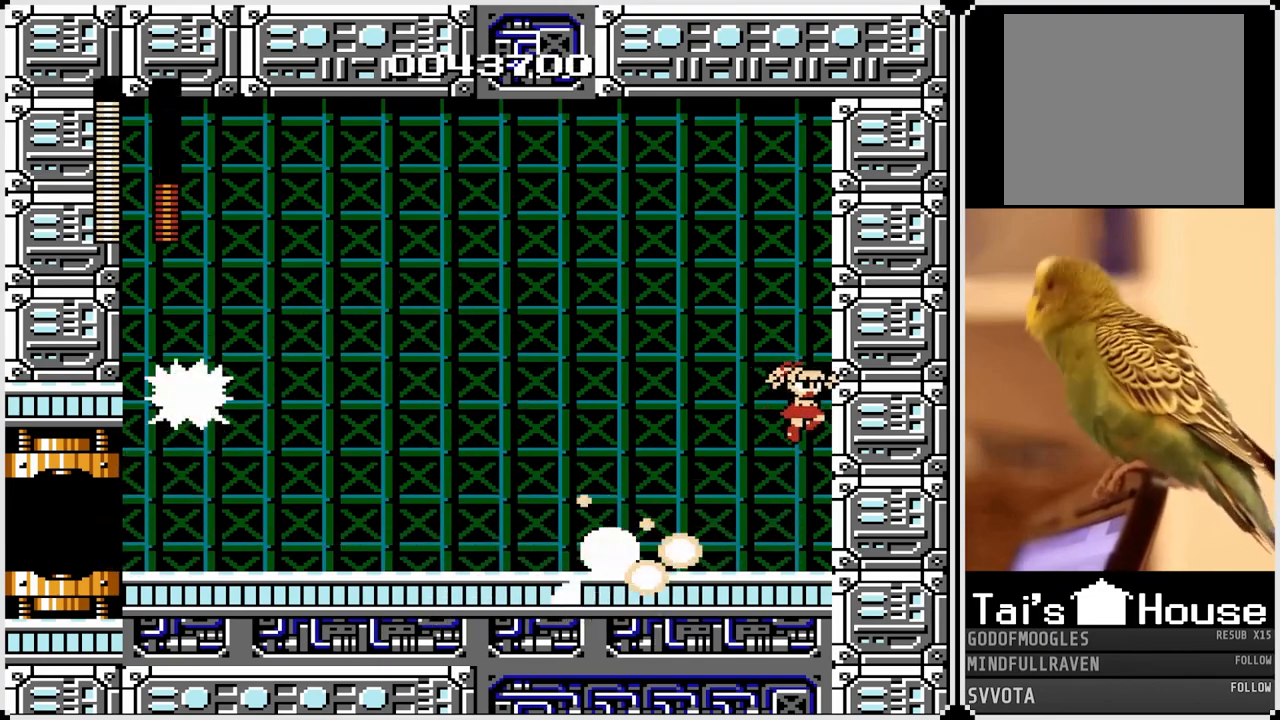
{"buttons": [], "left_stick": "center", "right_stick": "center", "events": [[200, "SQUARE", "down"], [333, "SQUARE", "up"], [383, "DPAD_LEFT", "up"]]}
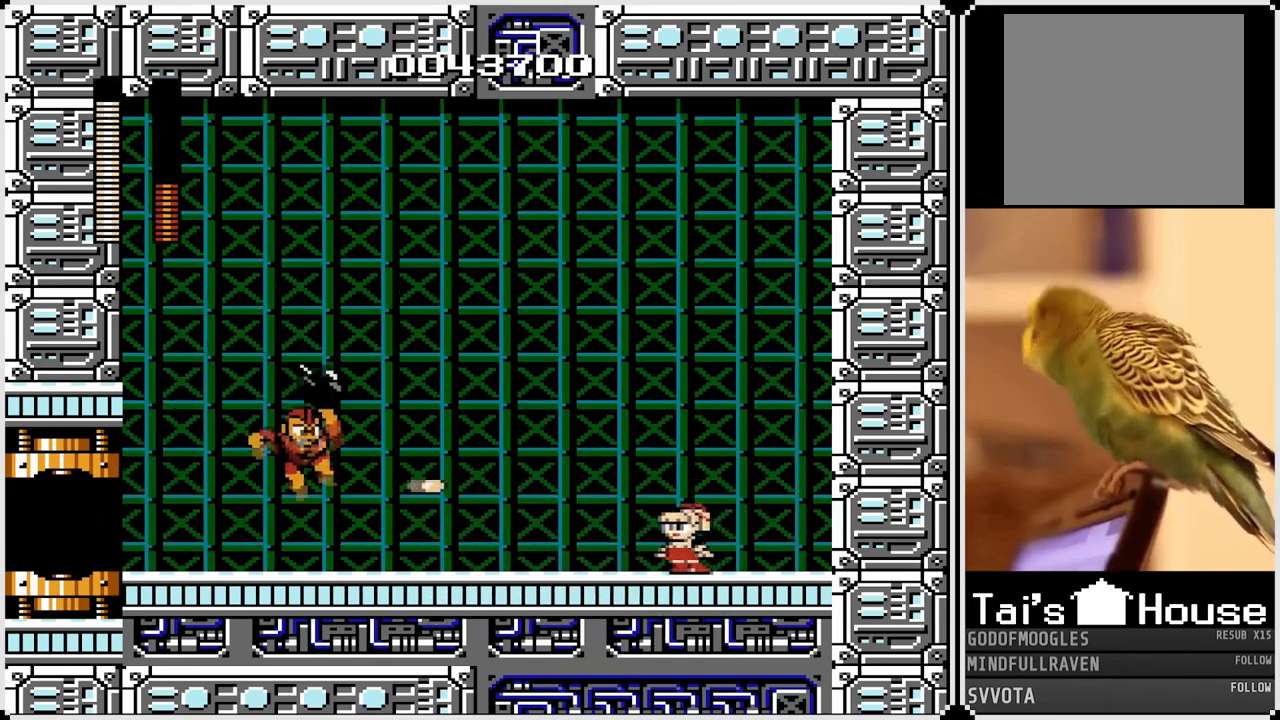
{"buttons": ["DPAD_LEFT"], "left_stick": "center", "right_stick": "center", "events": [[83, "DPAD_LEFT", "down"], [317, "SQUARE", "down"], [433, "SQUARE", "up"]]}
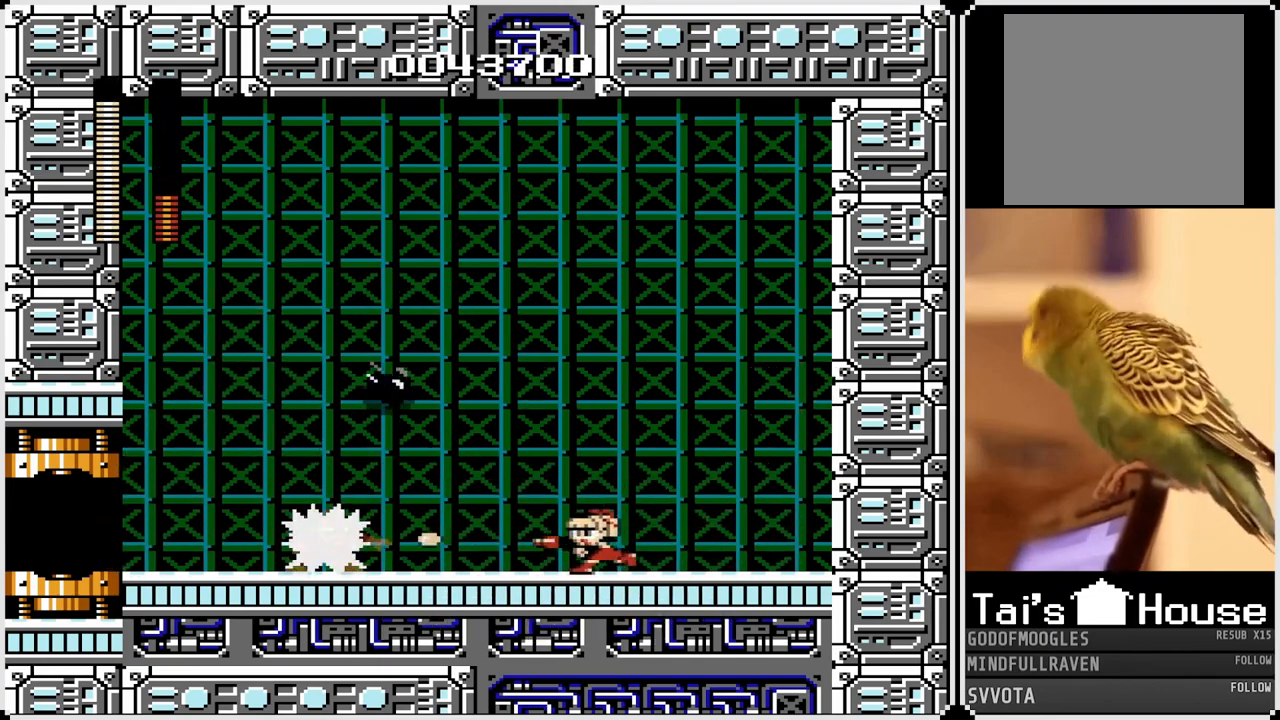
{"buttons": ["SQUARE"], "left_stick": "center", "right_stick": "center", "events": [[417, "SQUARE", "down"], [483, "DPAD_LEFT", "up"]]}
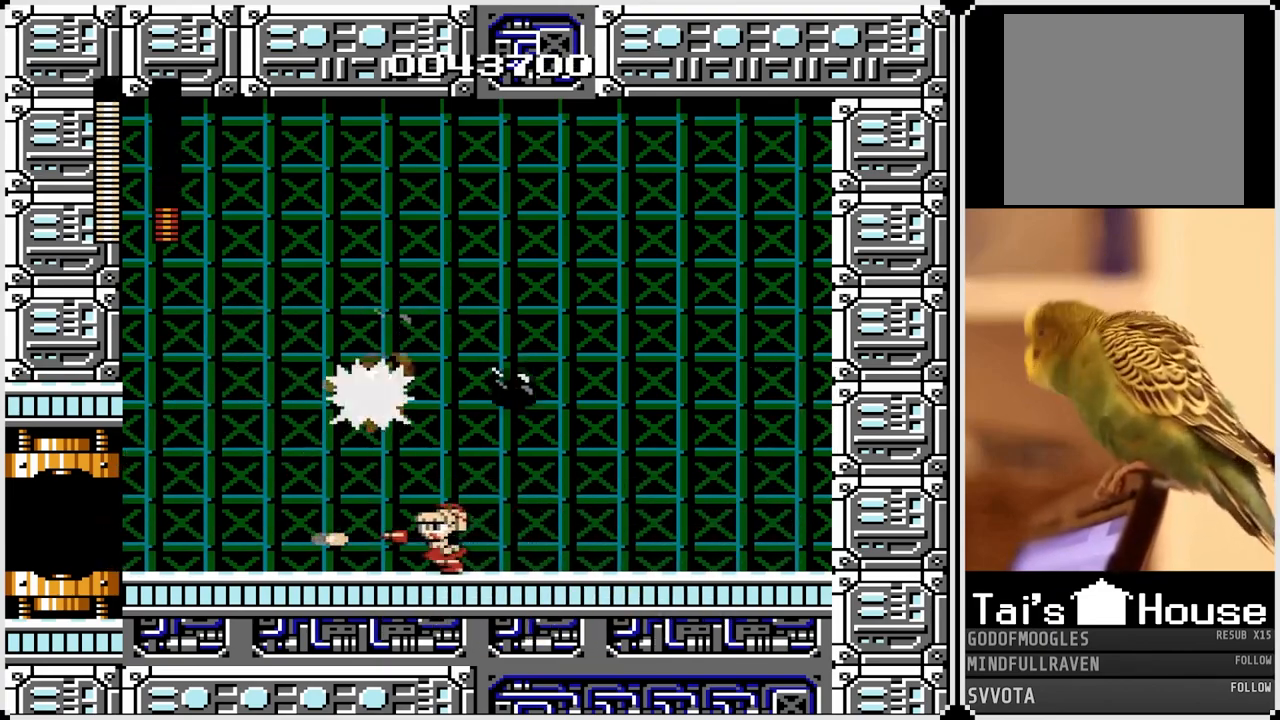
{"buttons": ["SQUARE", "DPAD_RIGHT"], "left_stick": "center", "right_stick": "center", "events": [[33, "SQUARE", "up"], [100, "DPAD_LEFT", "down"], [433, "DPAD_LEFT", "up"], [433, "DPAD_RIGHT", "down"], [483, "SQUARE", "down"]]}
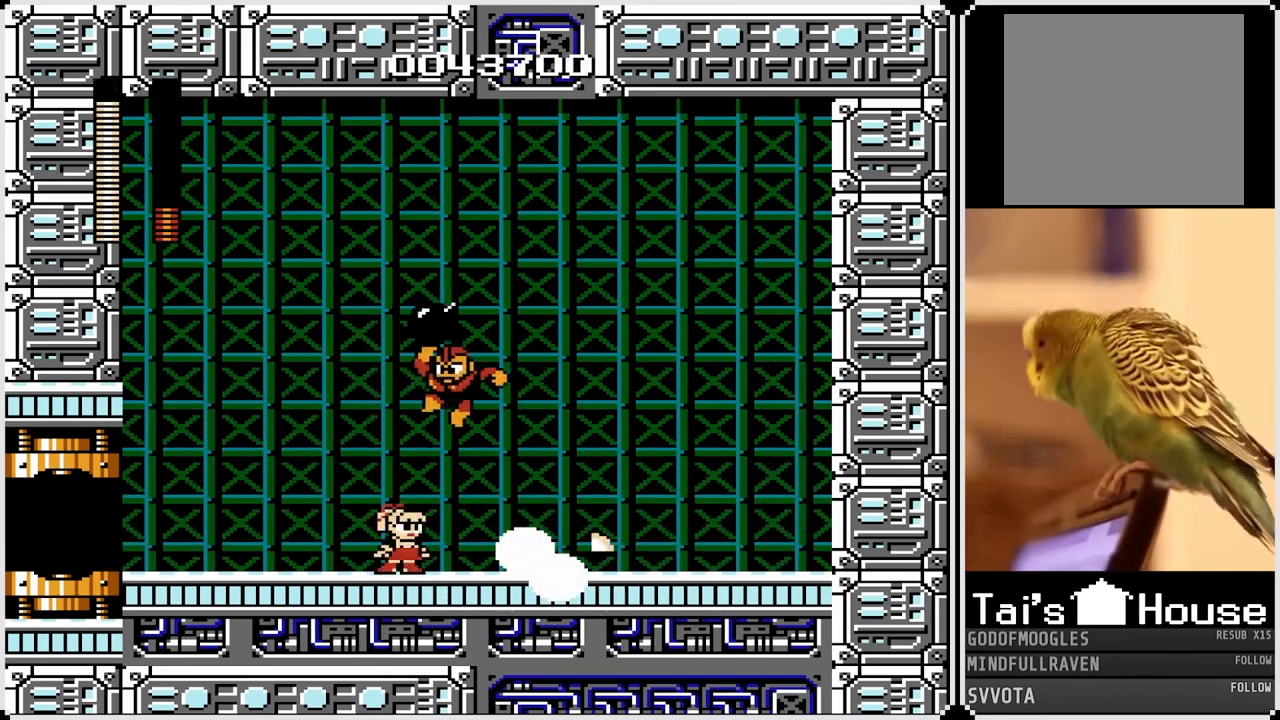
{"buttons": ["DPAD_LEFT"], "left_stick": "center", "right_stick": "center", "events": [[17, "DPAD_LEFT", "down"], [33, "DPAD_RIGHT", "up"], [67, "SQUARE", "up"]]}
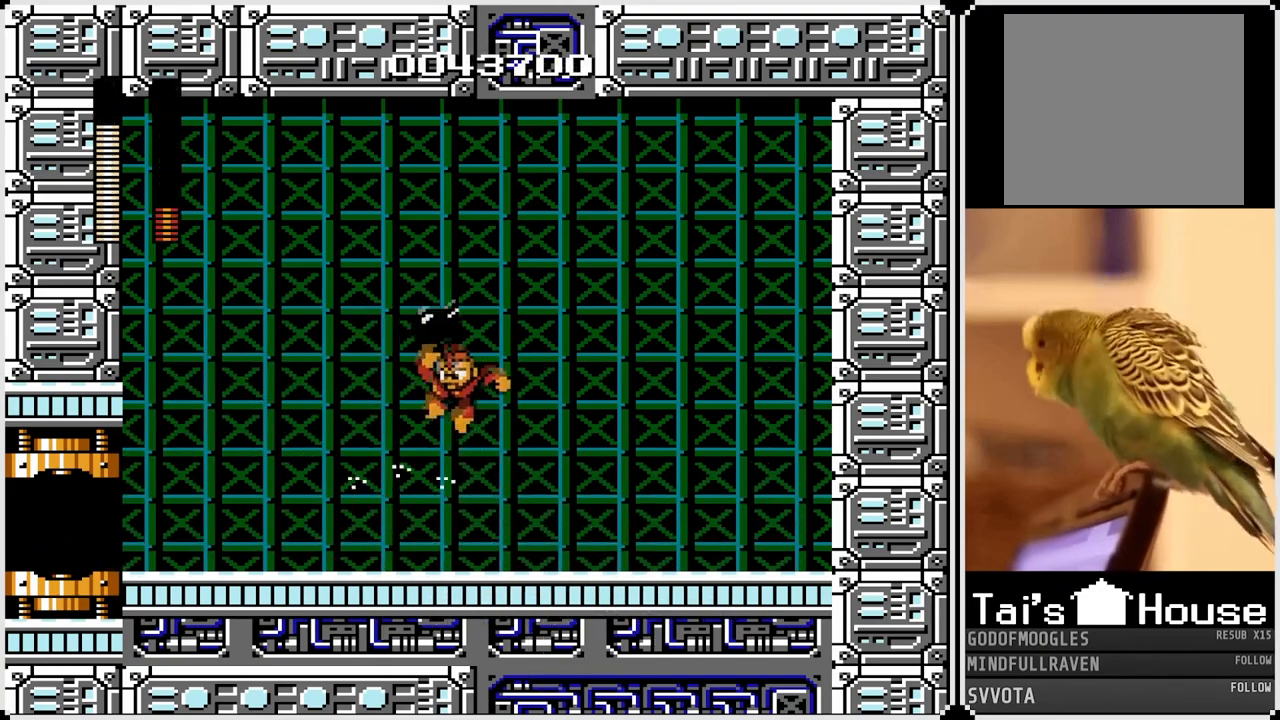
{"buttons": ["DPAD_LEFT"], "left_stick": "center", "right_stick": "center", "events": [[117, "DPAD_RIGHT", "down"], [133, "DPAD_LEFT", "up"], [483, "DPAD_LEFT", "down"], [500, "DPAD_RIGHT", "up"]]}
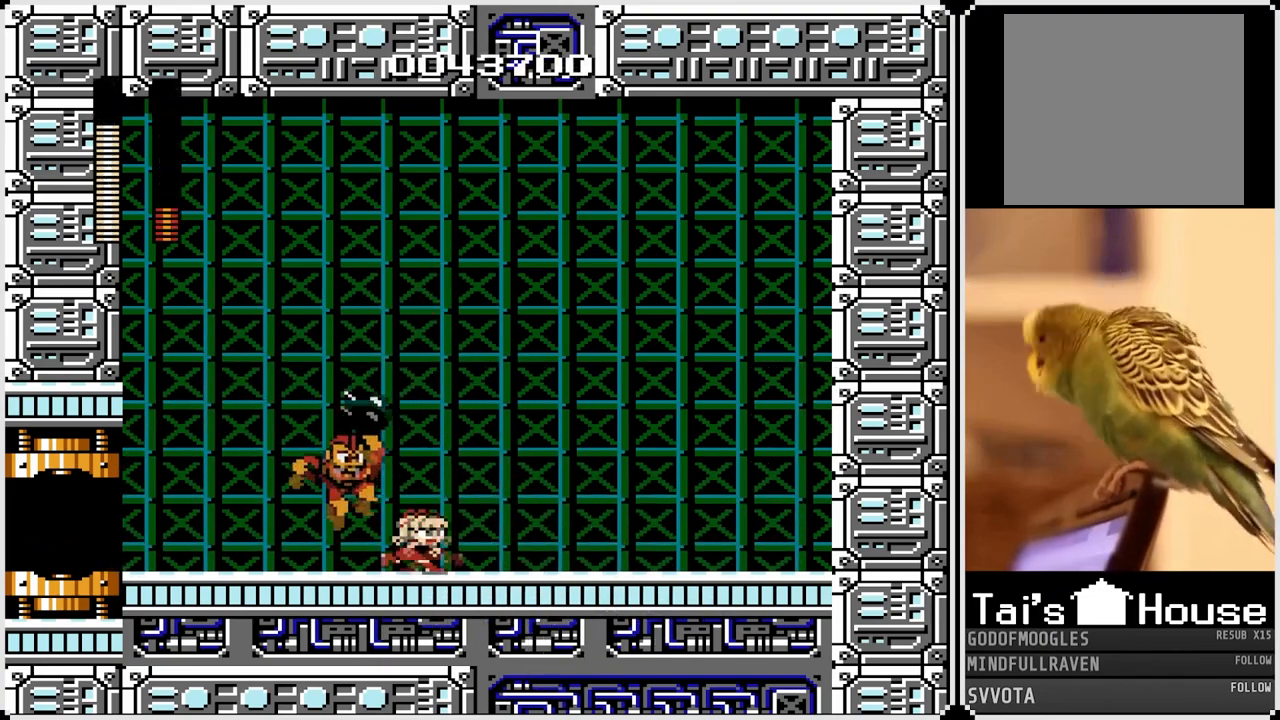
{"buttons": ["DPAD_LEFT"], "left_stick": "center", "right_stick": "center", "events": [[50, "SQUARE", "down"], [133, "DPAD_LEFT", "up"], [133, "DPAD_RIGHT", "down"], [133, "SQUARE", "up"], [467, "DPAD_LEFT", "down"], [467, "DPAD_RIGHT", "up"]]}
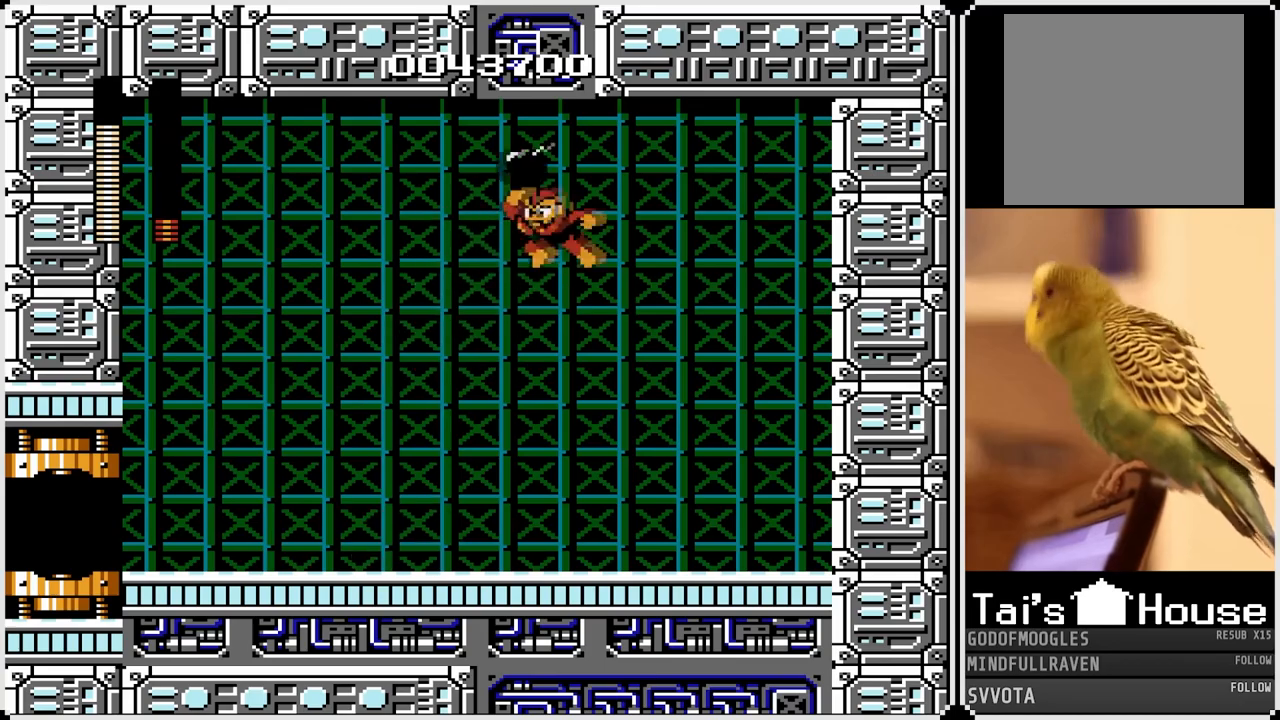
{"buttons": [], "left_stick": "center", "right_stick": "center", "events": [[217, "DPAD_LEFT", "up"], [217, "DPAD_RIGHT", "down"], [267, "SQUARE", "down"], [350, "SQUARE", "up"], [367, "DPAD_RIGHT", "up"]]}
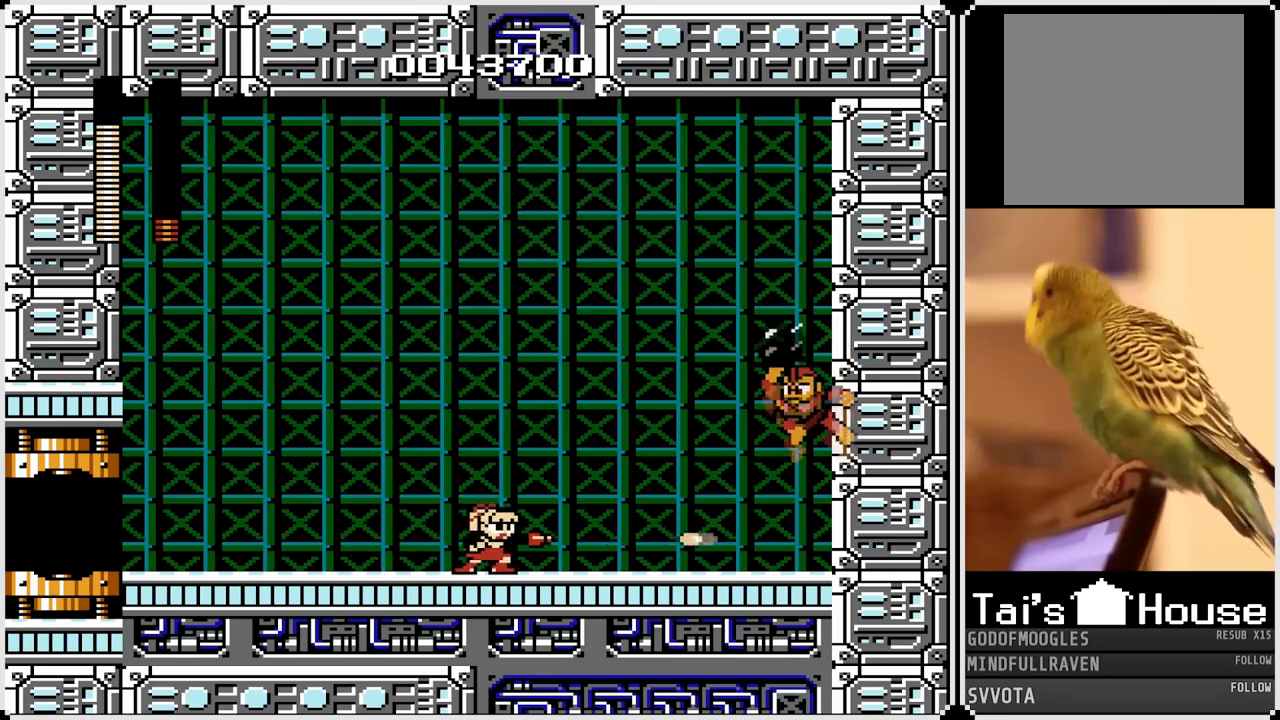
{"buttons": ["DPAD_LEFT"], "left_stick": "center", "right_stick": "center", "events": [[367, "SQUARE", "down"], [467, "SQUARE", "up"], [500, "DPAD_LEFT", "down"]]}
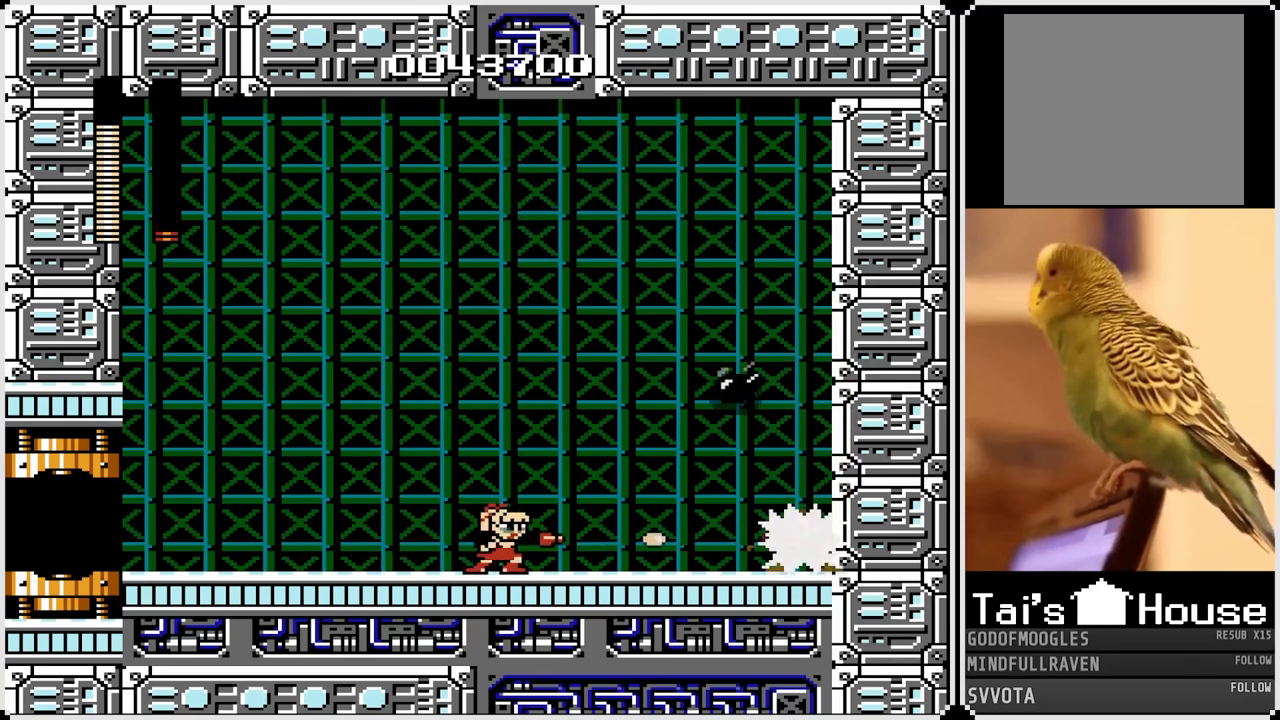
{"buttons": ["DPAD_LEFT"], "left_stick": "center", "right_stick": "center", "events": []}
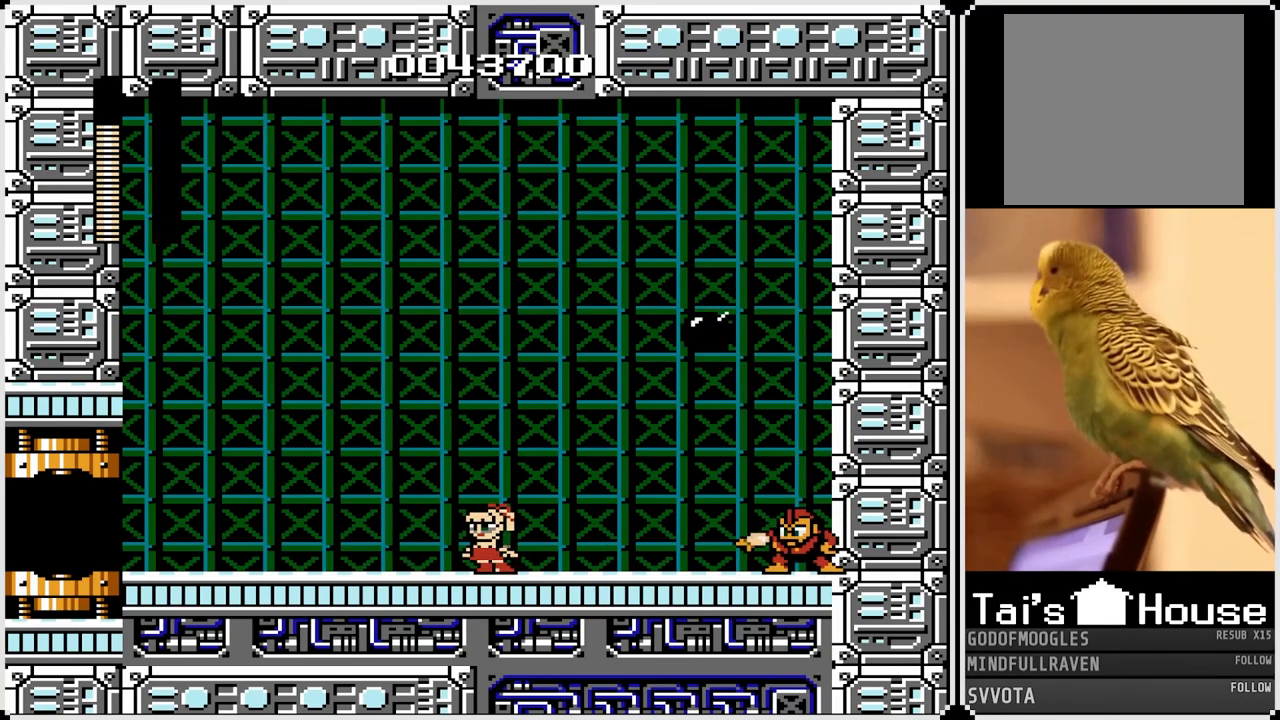
{"buttons": ["CROSS", "DPAD_LEFT"], "left_stick": "center", "right_stick": "center", "events": [[317, "CROSS", "down"]]}
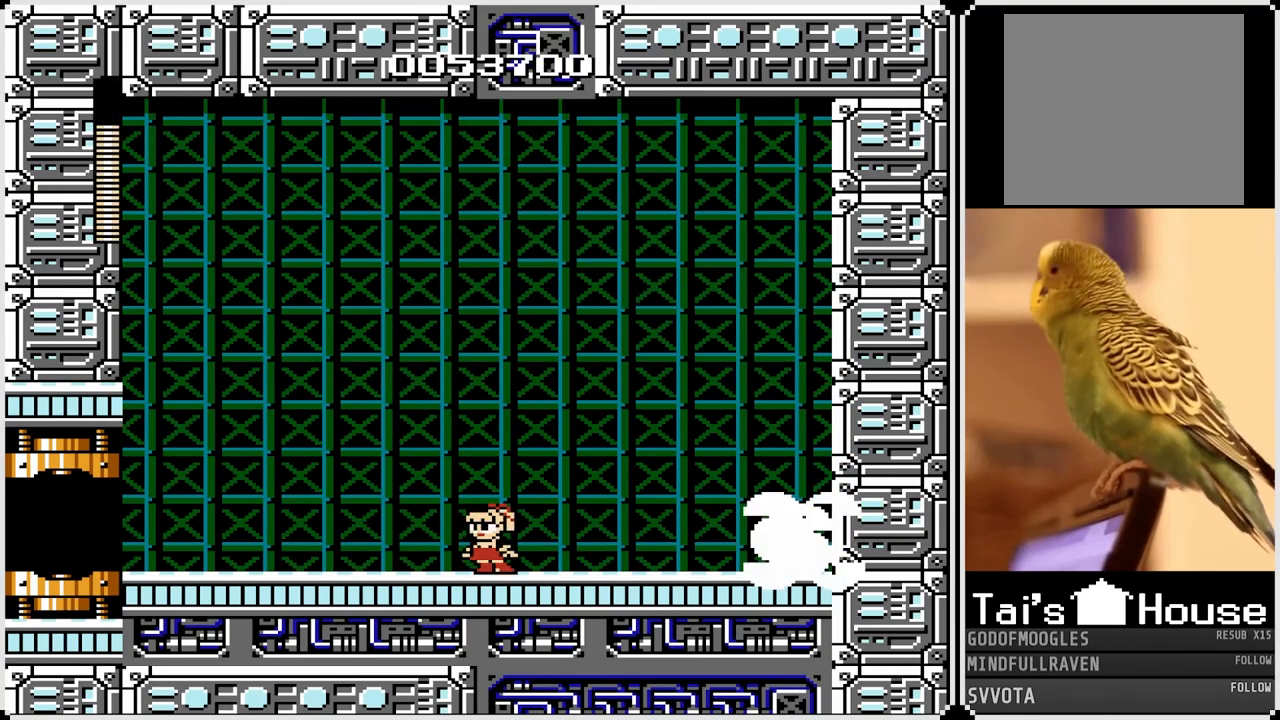
{"buttons": ["CROSS", "DPAD_LEFT"], "left_stick": "center", "right_stick": "center", "events": [[350, "CROSS", "up"], [383, "CROSS", "down"]]}
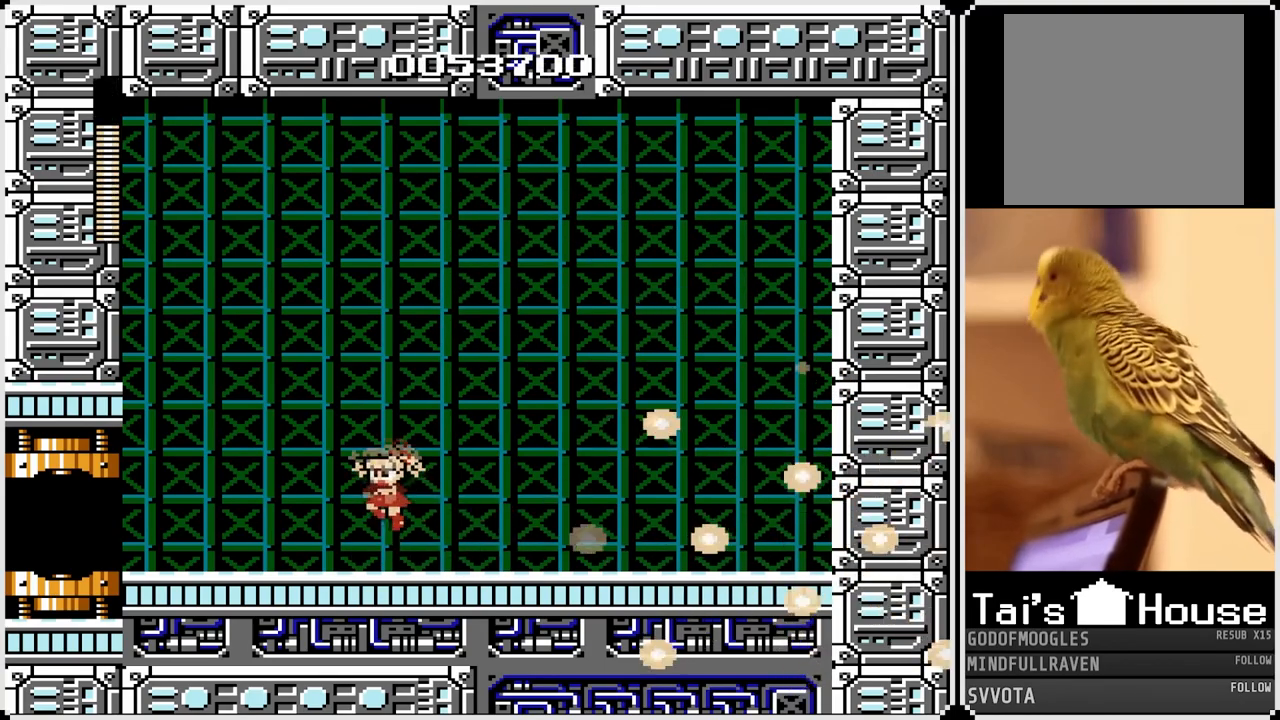
{"buttons": ["DPAD_LEFT"], "left_stick": "center", "right_stick": "center", "events": [[433, "CROSS", "up"]]}
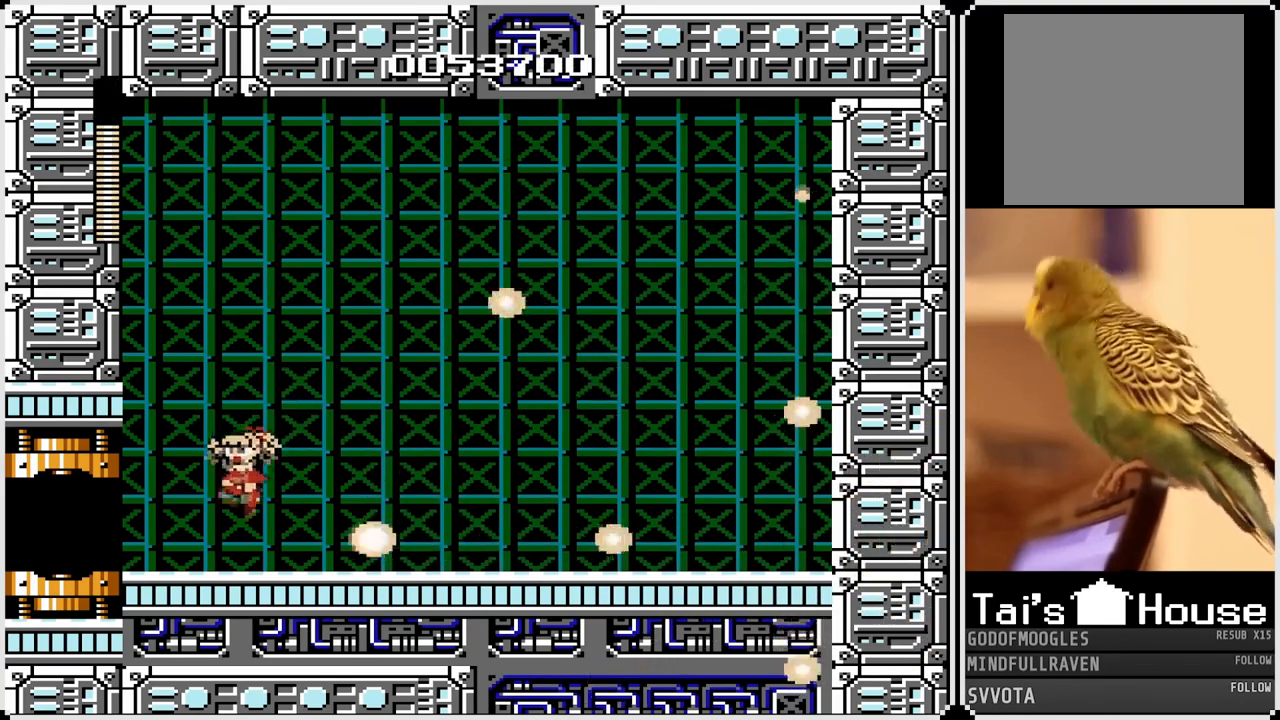
{"buttons": ["DPAD_LEFT"], "left_stick": "center", "right_stick": "center", "events": [[383, "CROSS", "down"], [467, "CROSS", "up"]]}
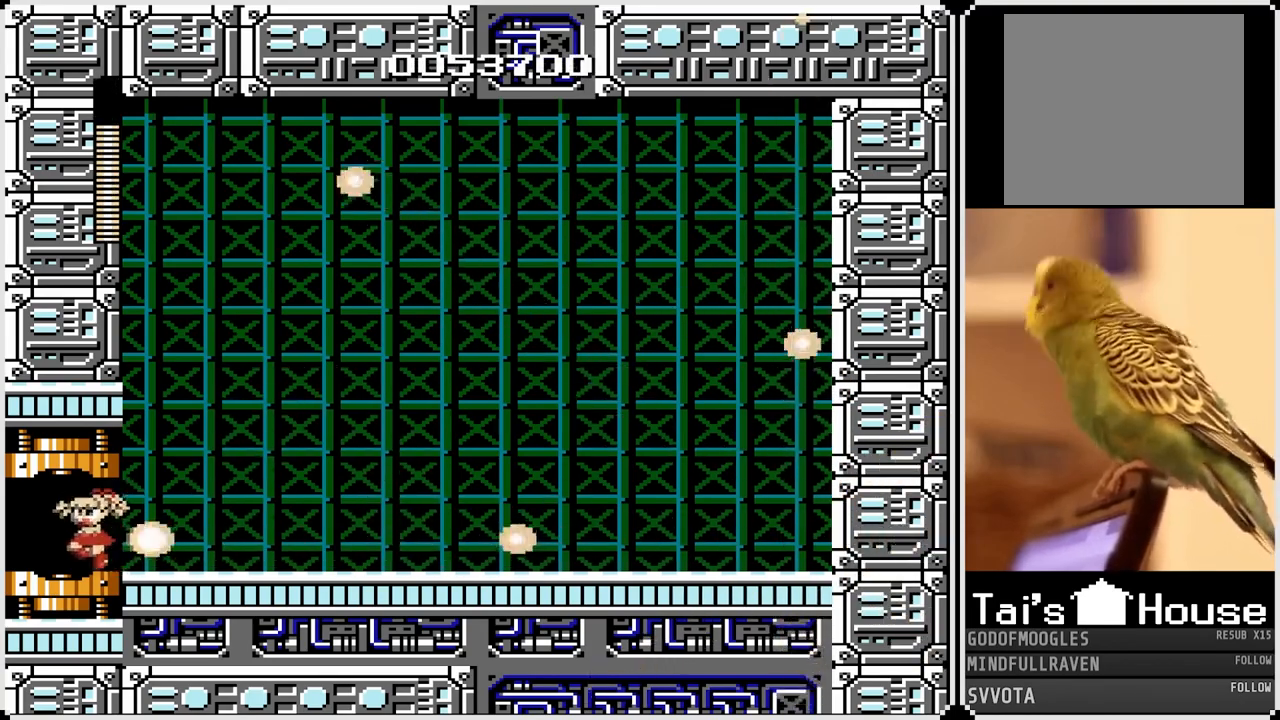
{"buttons": [], "left_stick": "center", "right_stick": "center", "events": [[133, "DPAD_LEFT", "up"], [133, "DPAD_RIGHT", "down"], [350, "DPAD_RIGHT", "up"]]}